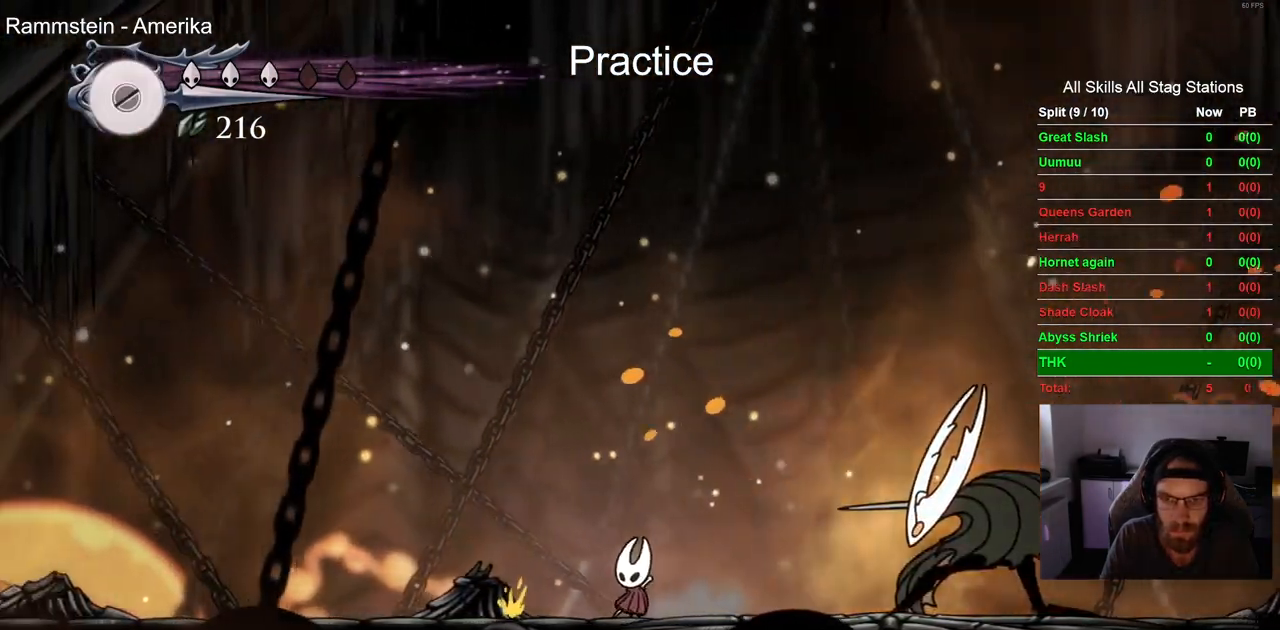
Gameplay with a controller (PlayStation layout); each line is a JSON object with the inputs held at the frame after it (dt_ms = milliseconds from this image to that frame). "events" lists button and stick changes between this image and that frame as [ms after this image, input, new state], when the widget could be followed in between. Not read: L1 R1.
{"dt_ms": 500, "buttons": [], "left_stick": "center", "right_stick": "center", "events": [[367, "DPAD_LEFT", "up"], [500, "CROSS", "up"]]}
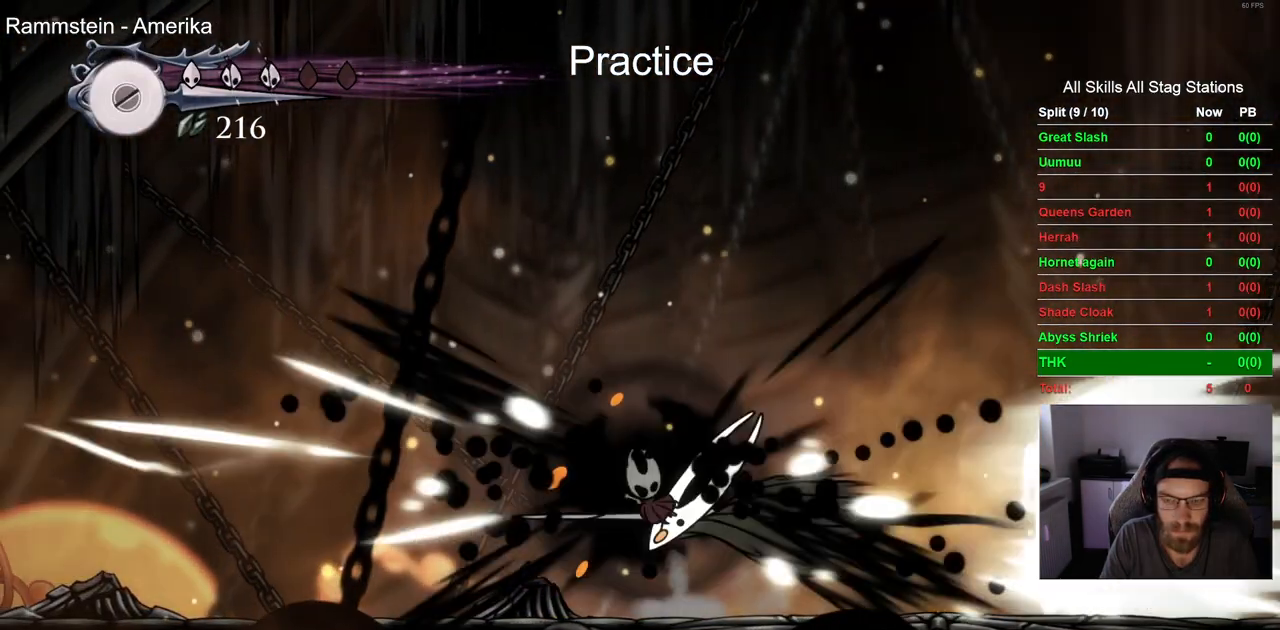
{"dt_ms": 1000, "buttons": [], "left_stick": "center", "right_stick": "center"}
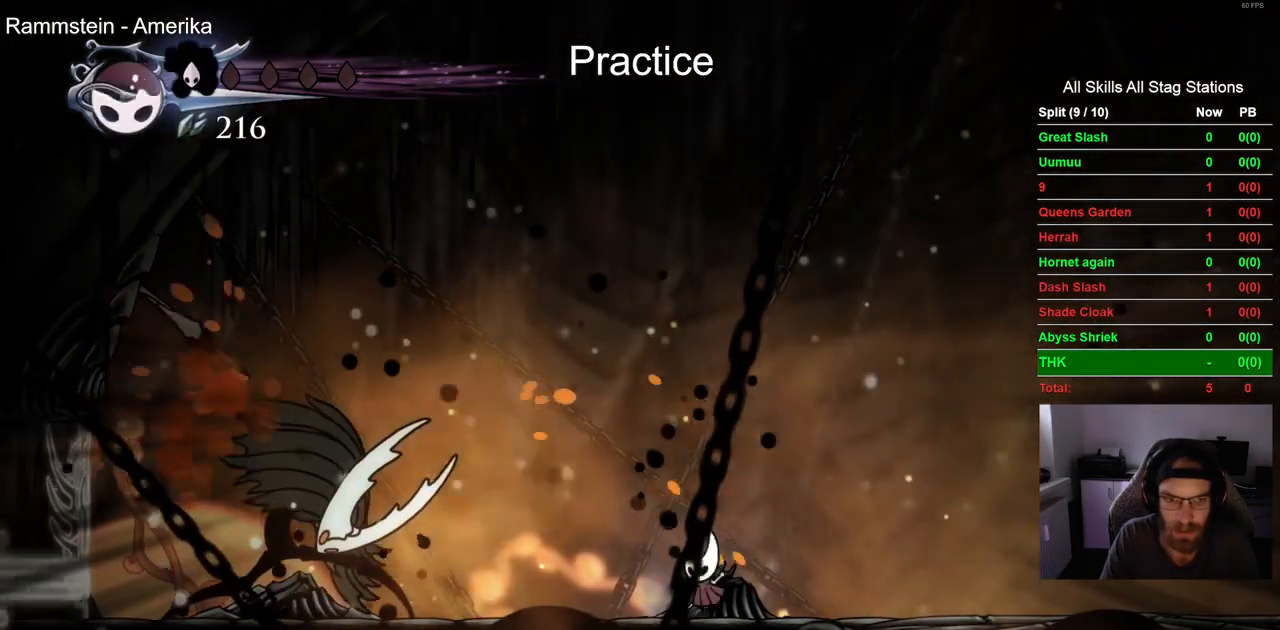
{"dt_ms": 500, "buttons": ["CROSS", "SQUARE", "DPAD_DOWN", "DPAD_LEFT"], "left_stick": "center", "right_stick": "center", "events": [[33, "CROSS", "down"], [233, "DPAD_LEFT", "down"], [400, "DPAD_DOWN", "down"], [433, "SQUARE", "down"]]}
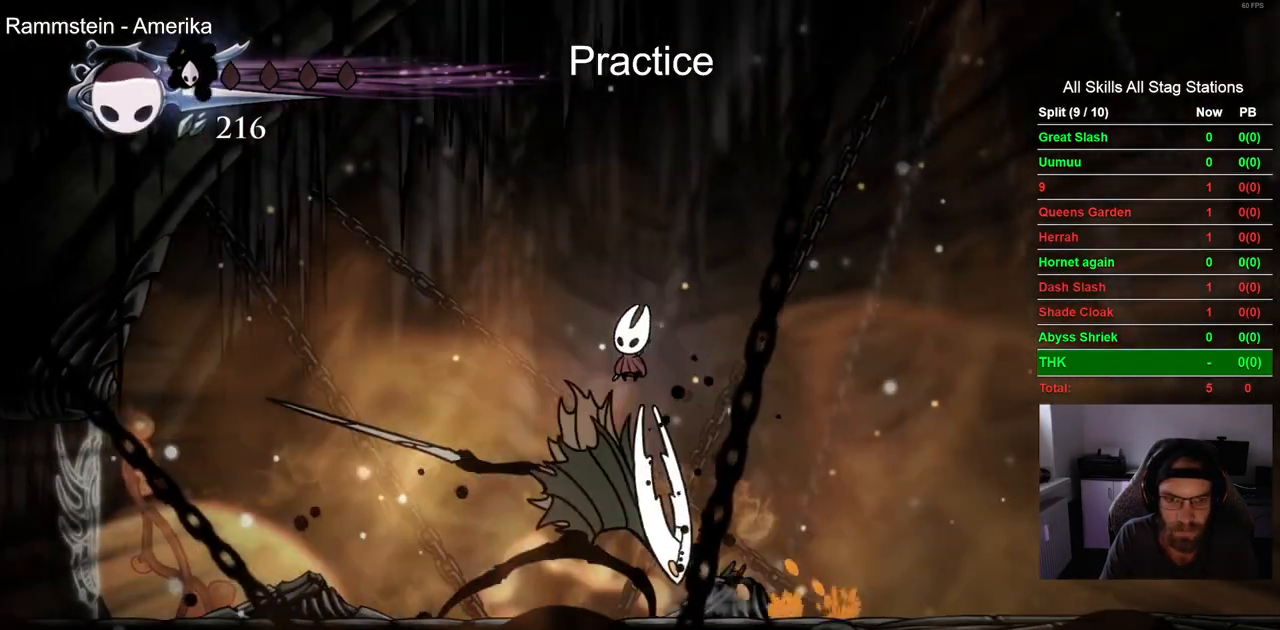
{"dt_ms": 500, "buttons": [], "left_stick": "center", "right_stick": "center", "events": [[150, "SQUARE", "up"], [217, "CROSS", "up"], [217, "DPAD_DOWN", "up"], [233, "DPAD_LEFT", "up"], [333, "DPAD_RIGHT", "down"], [467, "DPAD_RIGHT", "up"]]}
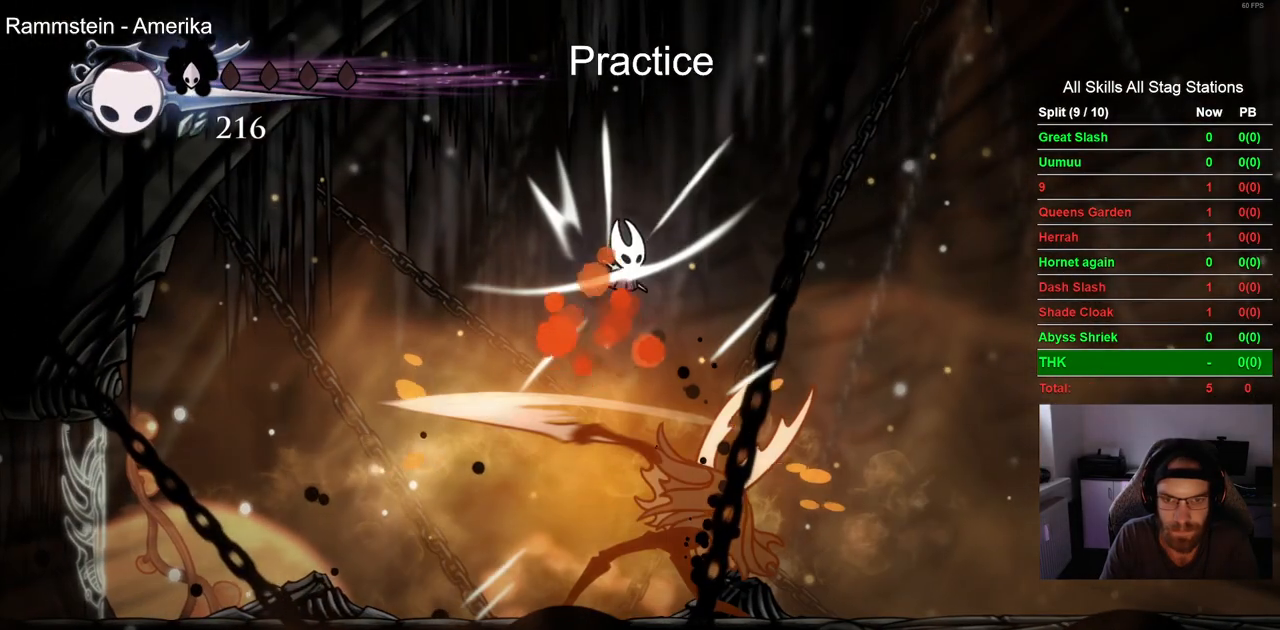
{"dt_ms": 500, "buttons": ["SQUARE"], "left_stick": "center", "right_stick": "center", "events": [[400, "DPAD_RIGHT", "down"], [450, "SQUARE", "down"], [500, "DPAD_RIGHT", "up"]]}